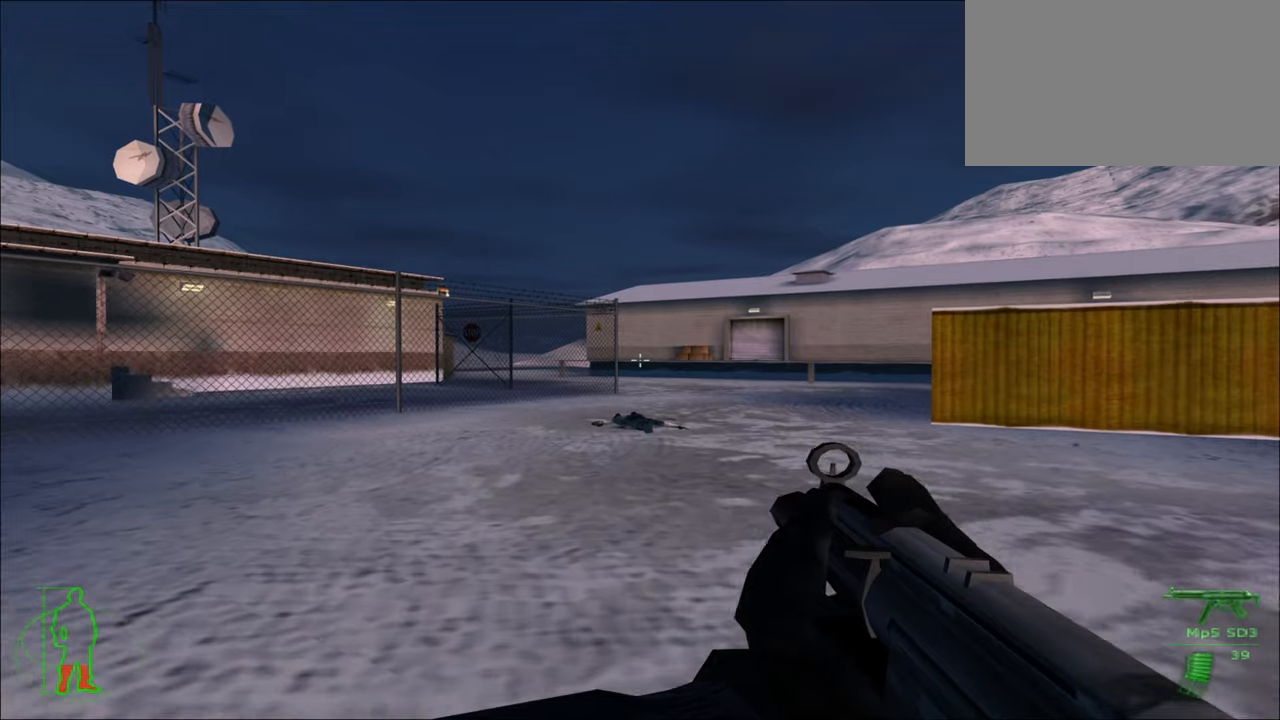
Gameplay with keyboard and mouse; each line is a JSON object with the keys and mouse buttons held at the frame after it. "events" lists presses ("down") and releases ("up") of "1", "2", "3", "4", "5", "a", "alt", "c", "caps_lock", "ctrl", "d", "e", "f", "g", "q", "r", "s", "shift", "space", "t", "tab", "v", "w", "x", "z", "mouse_left", "mouse_wheel" and "mouse_right" between this image and that frame as [ms after this image, input, new state], when the widget could be followed in between. "mouse_left", "mouse_wheel", "mouse_right" = the "left", "wheel", "right" buttons of the "mouse" list. No other keys are recorded. "wheel" means that the mouse wheel is clicked or scrolled. "mouse_move" is the direction in which the mouse moves at that frame (one of eight, or "still"), when it could be read.
{"keys": ["w"], "mouse": [], "mouse_move": "still", "events": []}
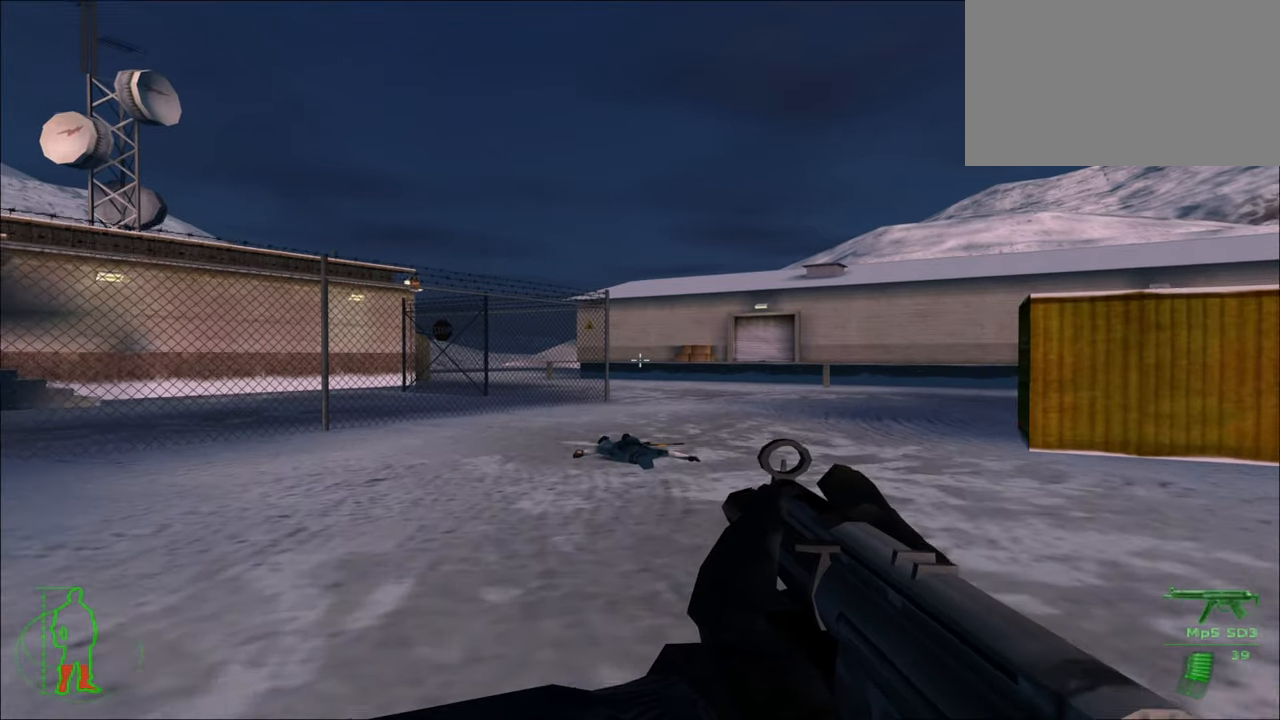
{"keys": ["a", "w"], "mouse": [], "mouse_move": "still", "events": [[166, "a", "down"]]}
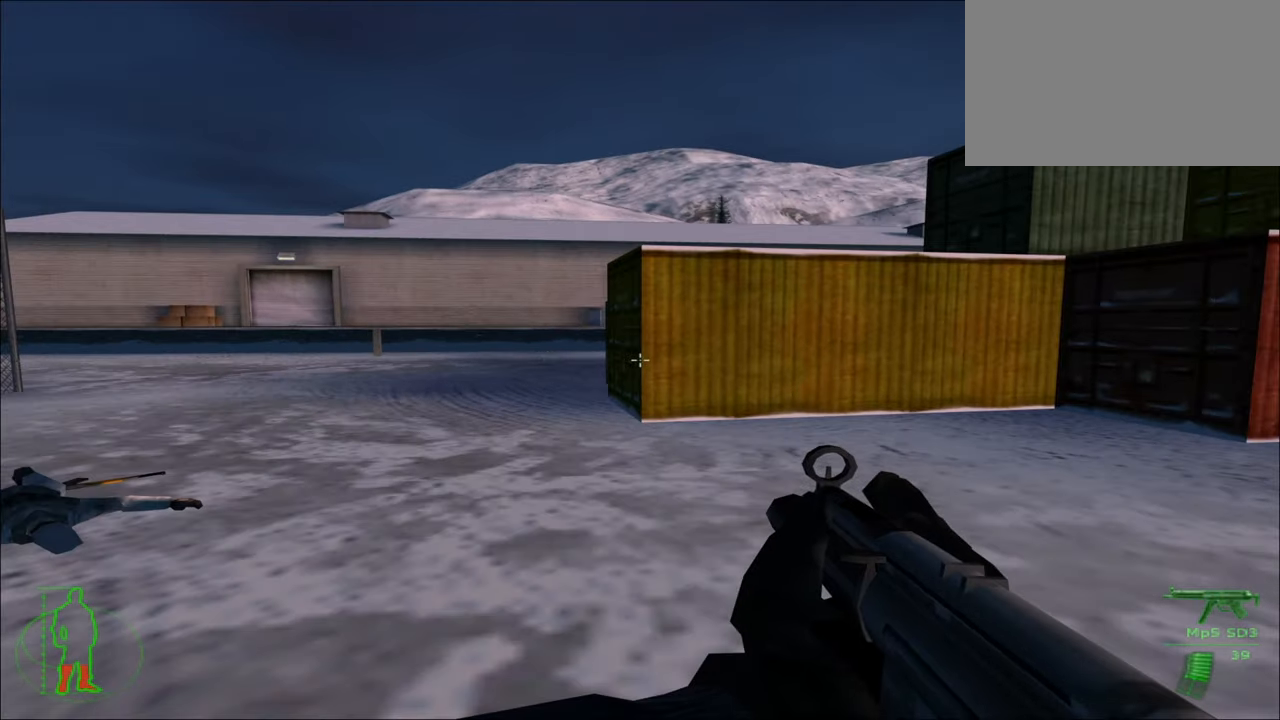
{"keys": ["a", "w"], "mouse": [], "mouse_move": "still", "events": []}
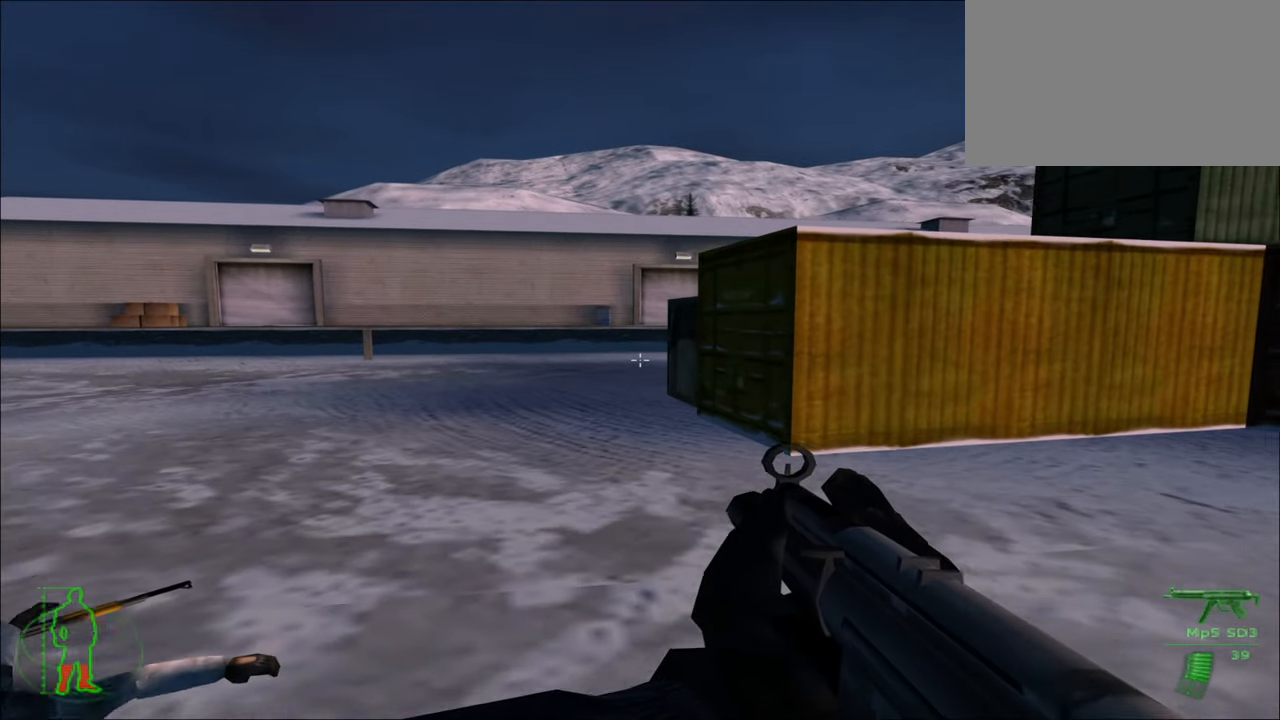
{"keys": ["a", "w"], "mouse": [], "mouse_move": "still", "events": []}
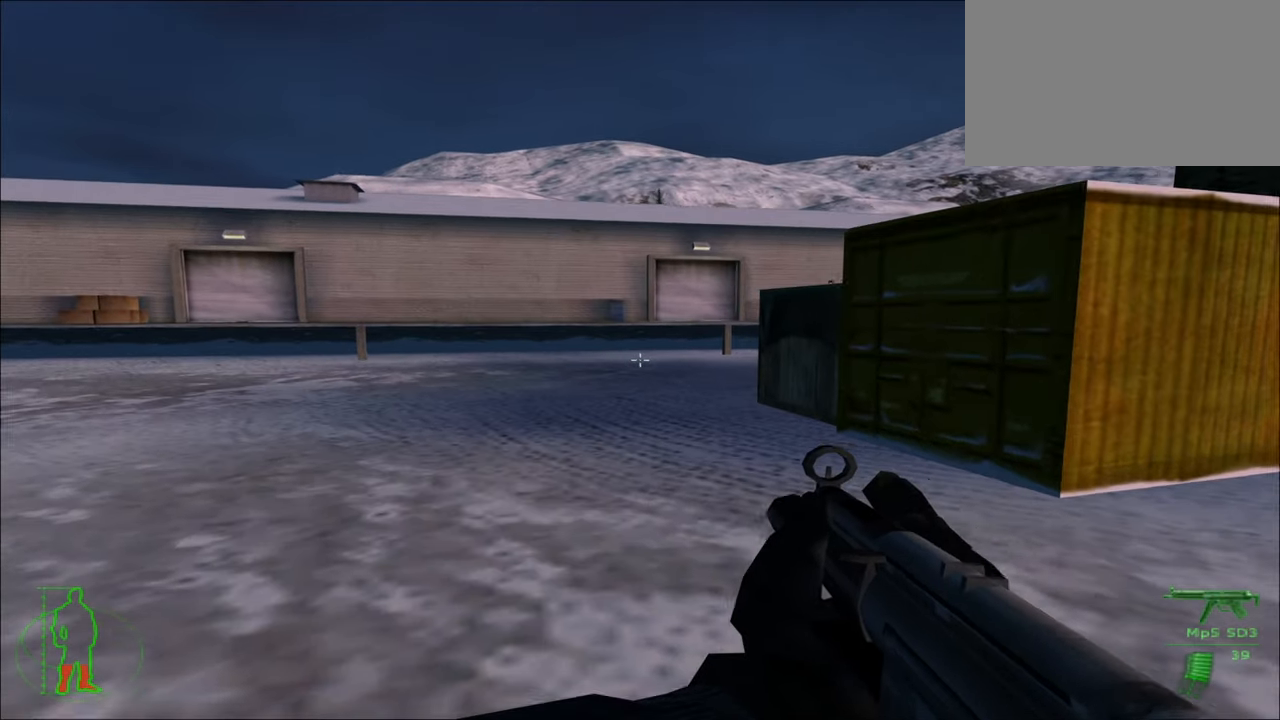
{"keys": ["a", "w"], "mouse": [], "mouse_move": "still", "events": []}
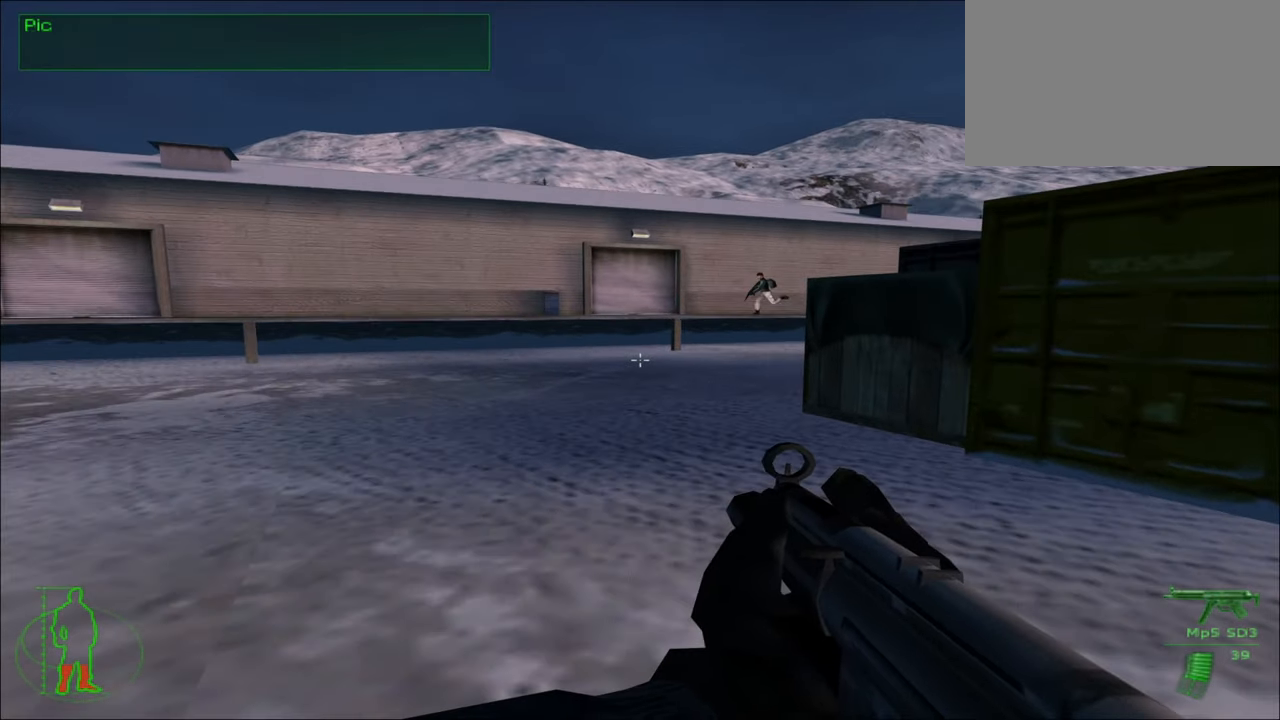
{"keys": [], "mouse": [], "mouse_move": "still", "events": [[183, "a", "up"], [183, "w", "up"], [383, "mouse_right", "down"], [433, "mouse_right", "up"]]}
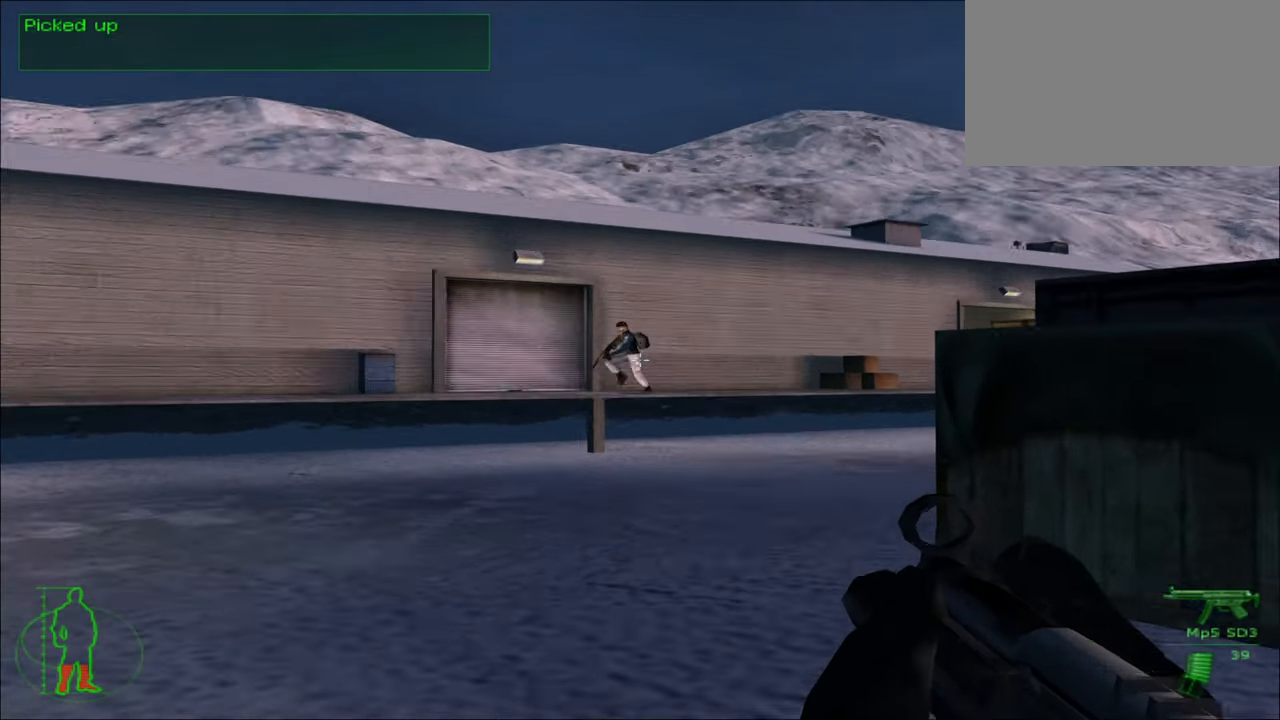
{"keys": [], "mouse": ["left"], "mouse_move": "left", "events": [[266, "mouse_left", "down"]]}
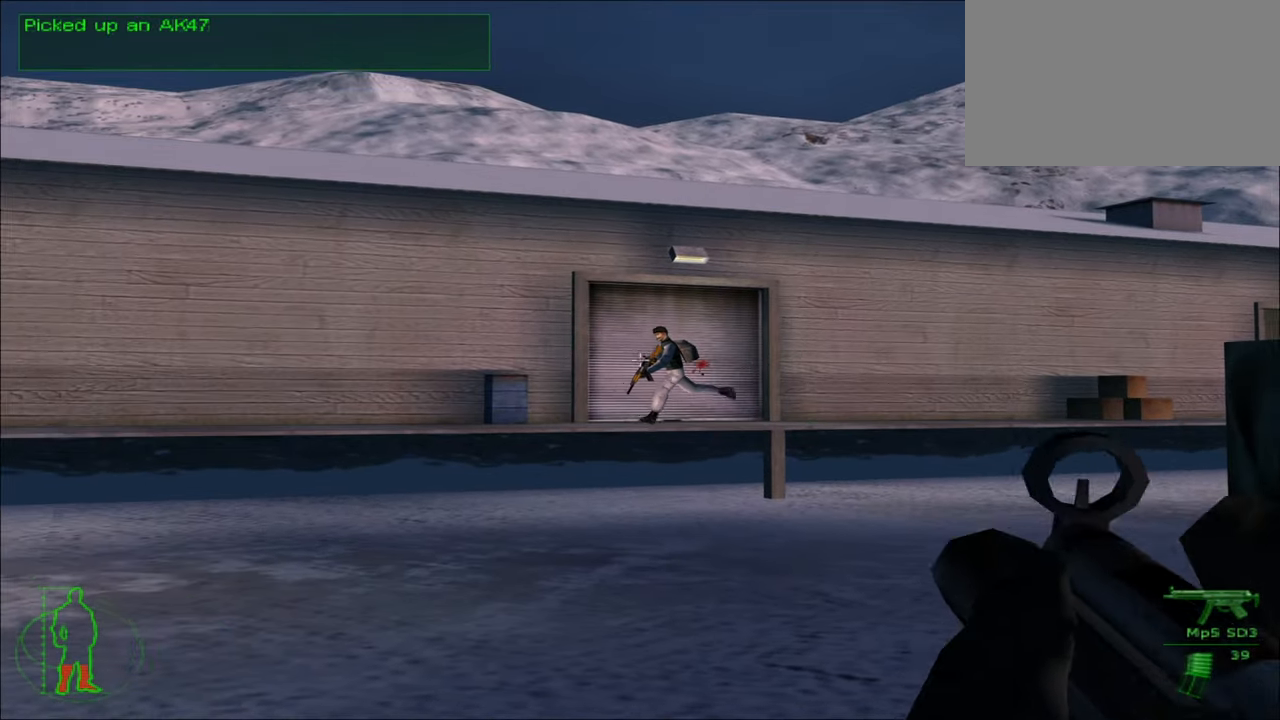
{"keys": [], "mouse": [], "mouse_move": "left", "events": [[133, "mouse_left", "up"]]}
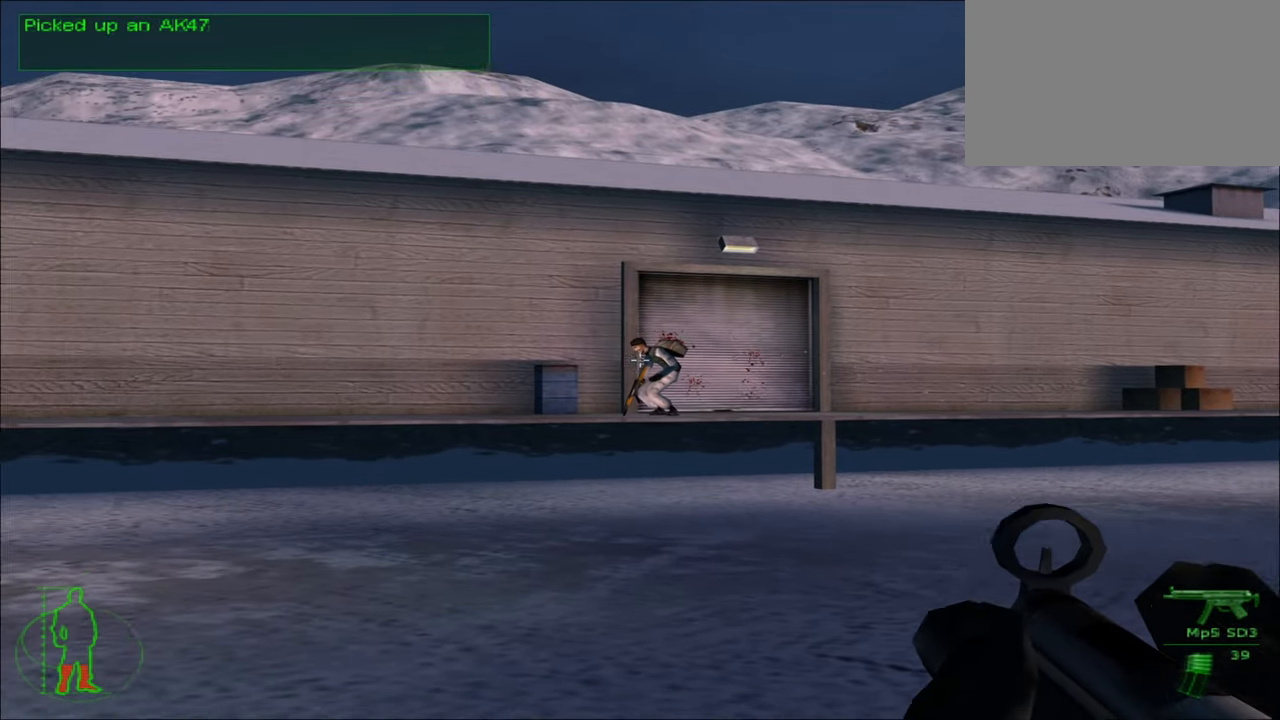
{"keys": [], "mouse": [], "mouse_move": "still", "events": [[333, "mouse_left", "down"], [466, "mouse_left", "up"]]}
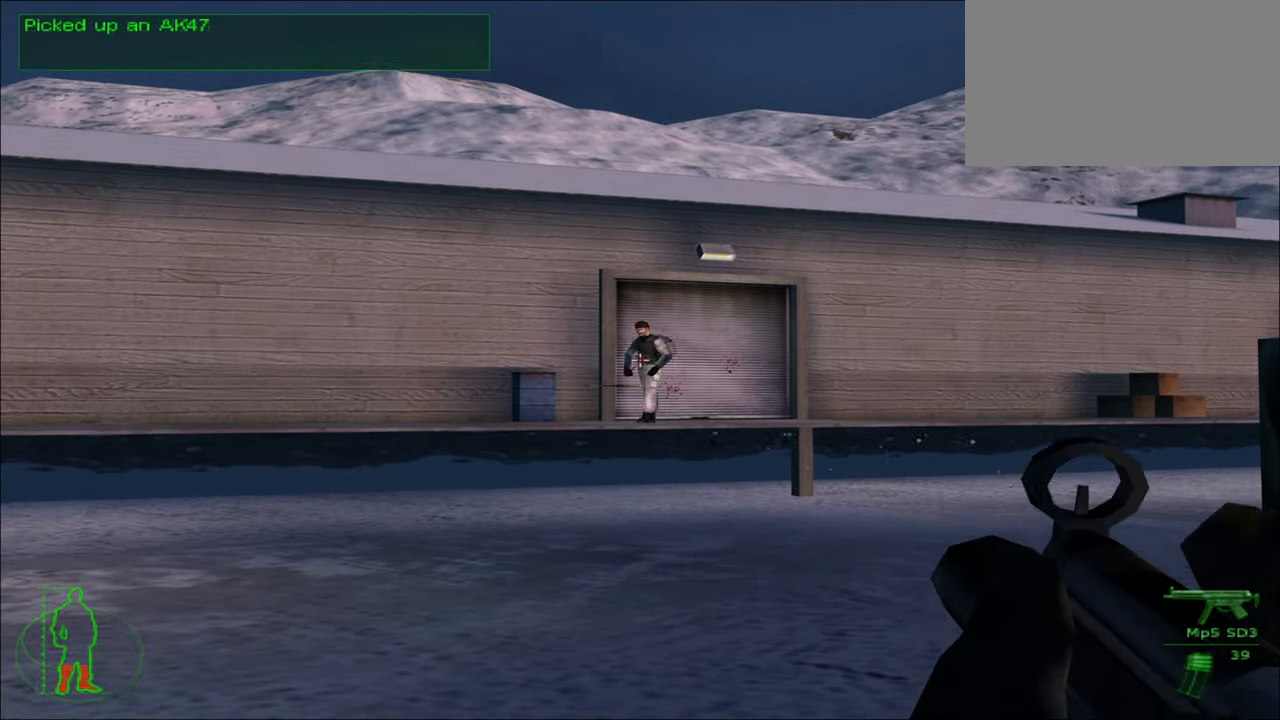
{"keys": ["w"], "mouse": [], "mouse_move": "still", "events": [[350, "mouse_right", "down"], [433, "mouse_right", "up"], [433, "w", "down"]]}
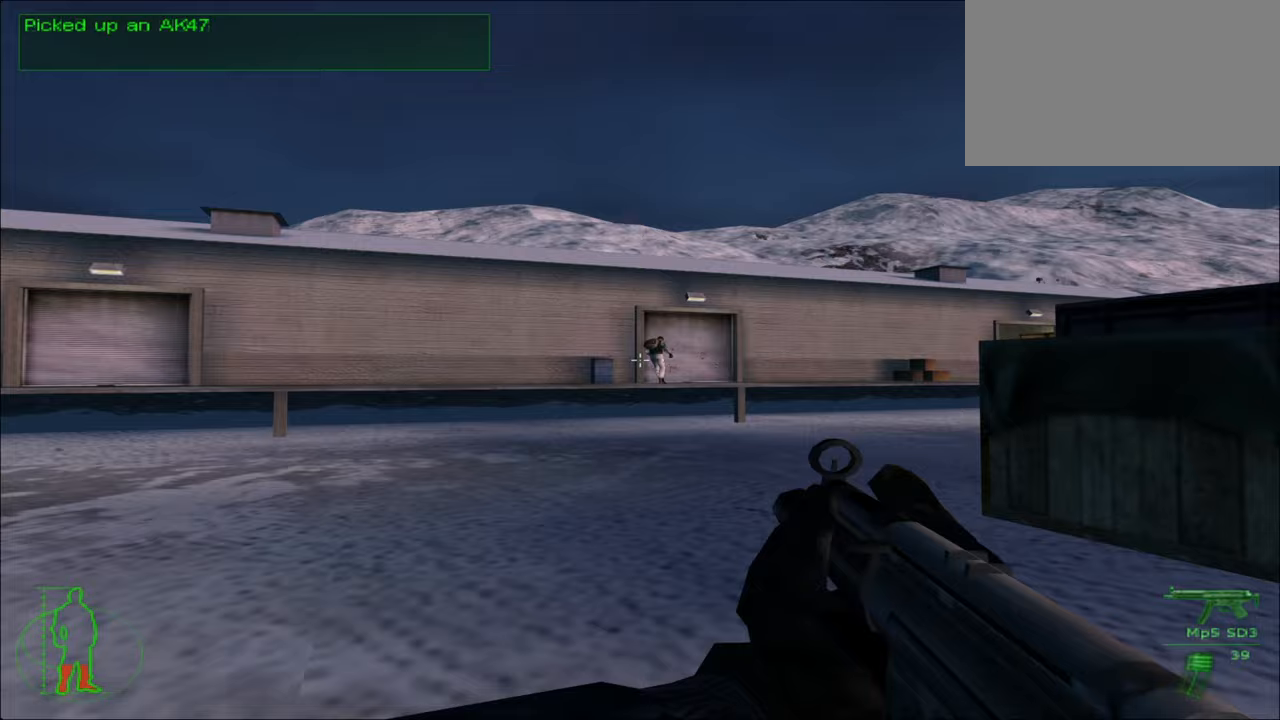
{"keys": ["w"], "mouse": [], "mouse_move": "left", "events": []}
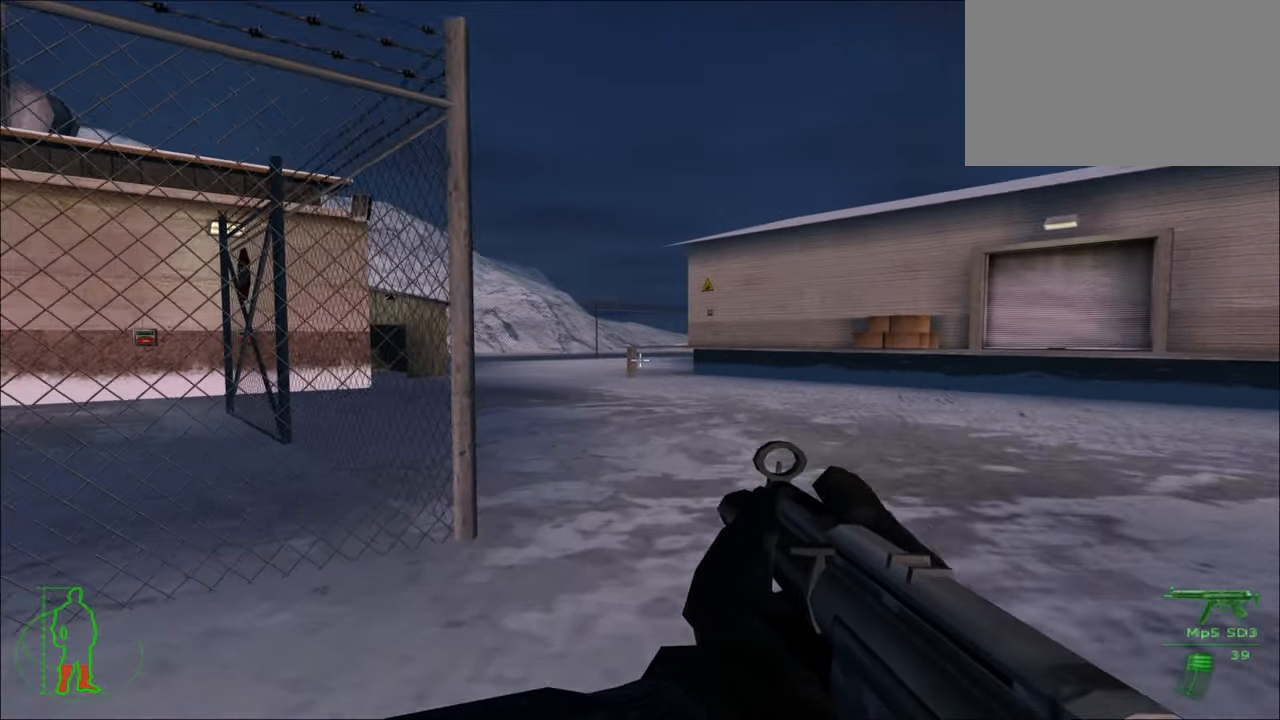
{"keys": ["d", "w"], "mouse": [], "mouse_move": "still", "events": [[200, "d", "down"]]}
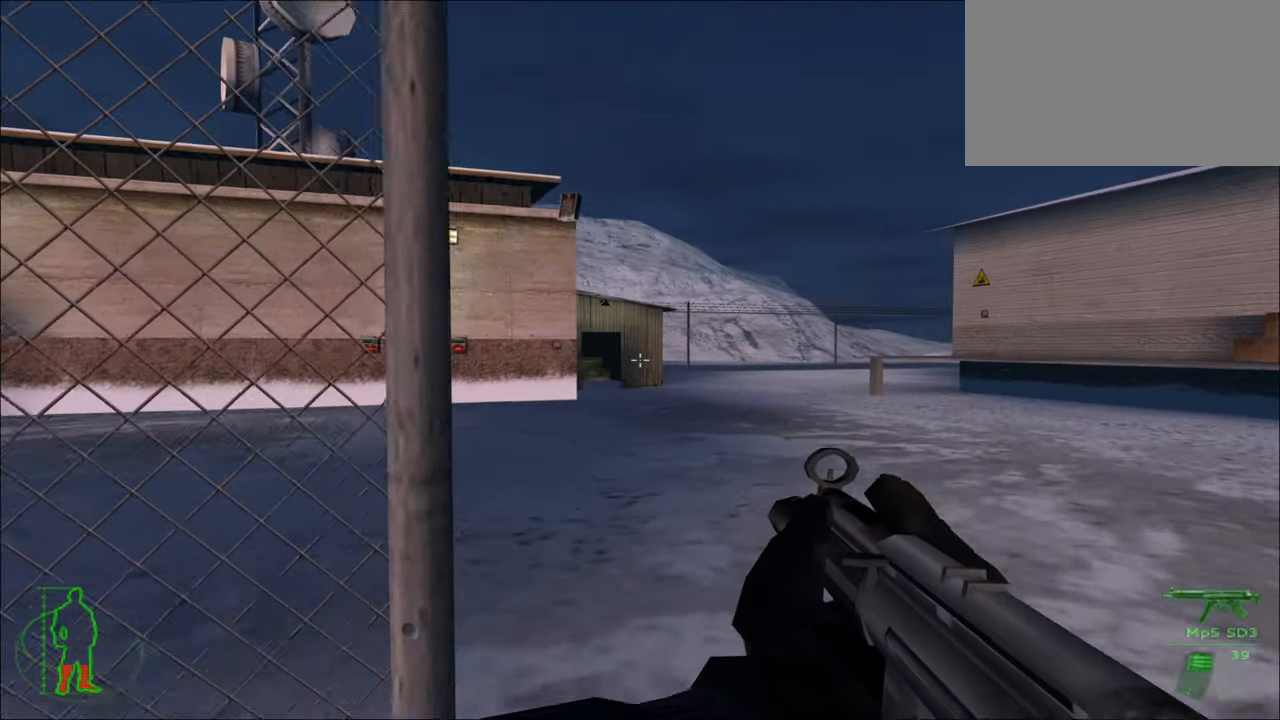
{"keys": ["d", "w"], "mouse": [], "mouse_move": "still", "events": []}
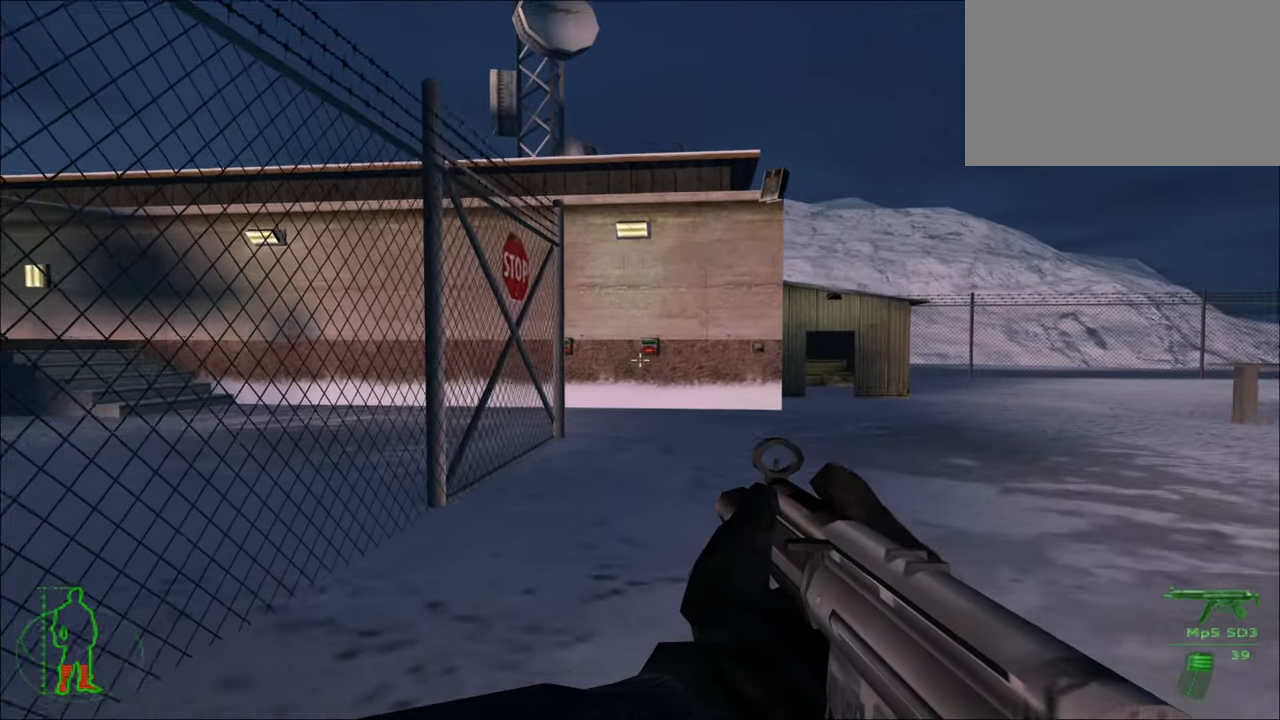
{"keys": ["d", "w"], "mouse": [], "mouse_move": "still", "events": []}
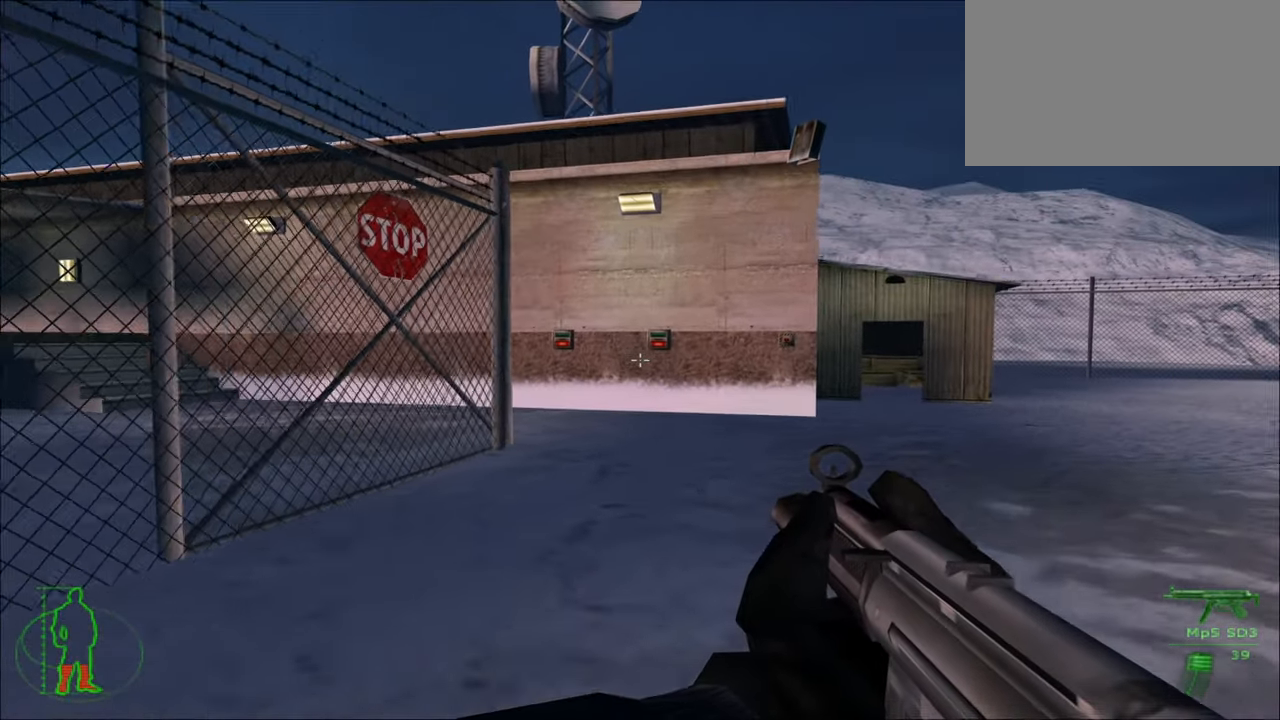
{"keys": ["w"], "mouse": [], "mouse_move": "still", "events": [[50, "d", "up"]]}
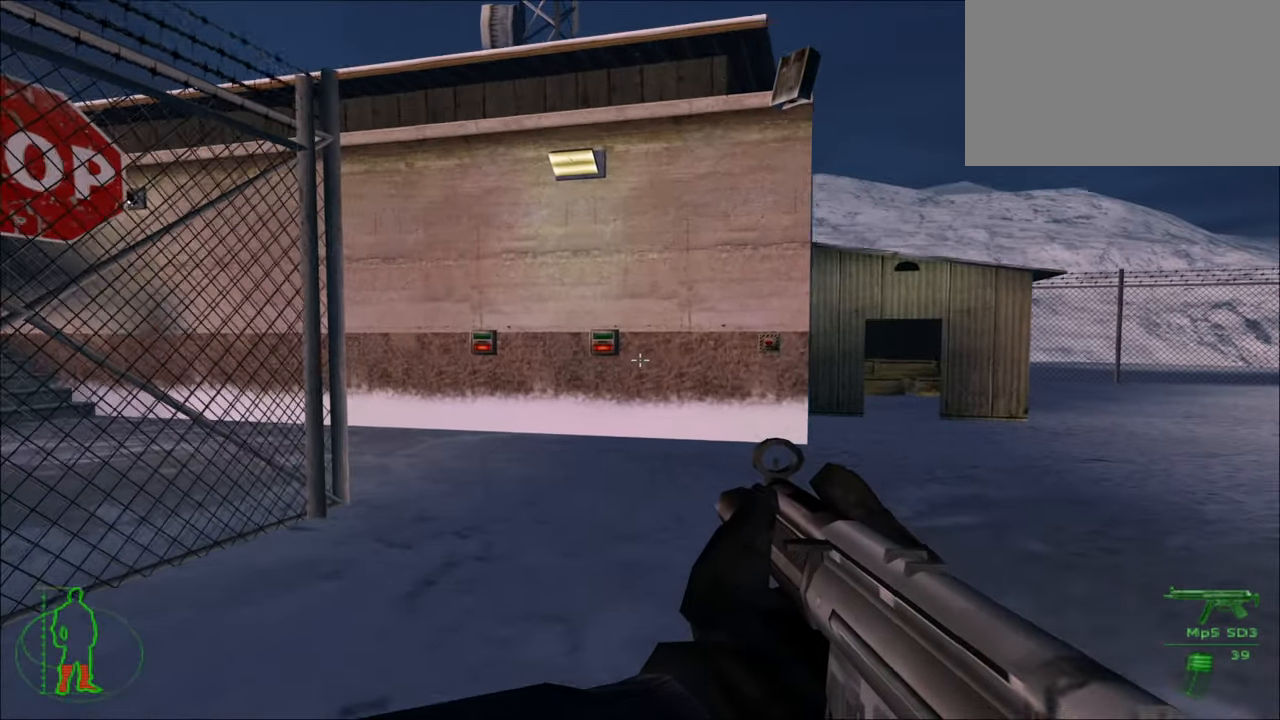
{"keys": ["w"], "mouse": [], "mouse_move": "still", "events": []}
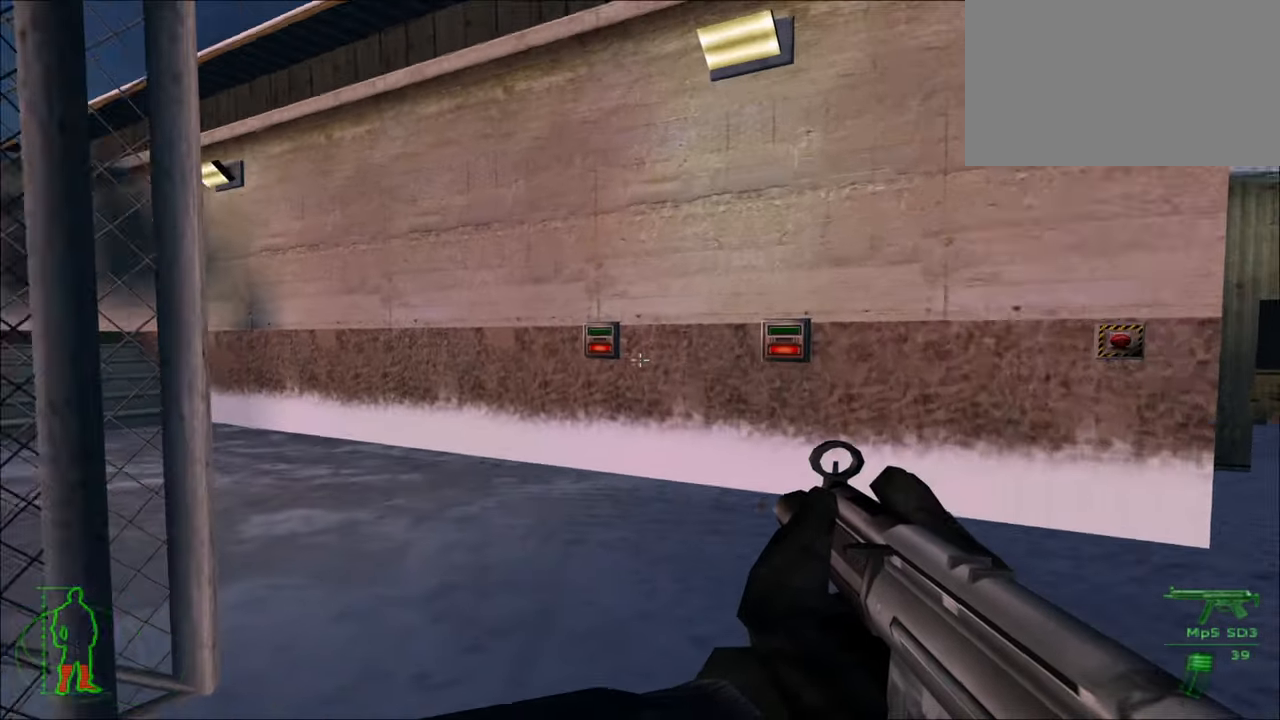
{"keys": ["d", "w"], "mouse": [], "mouse_move": "still", "events": [[417, "d", "down"]]}
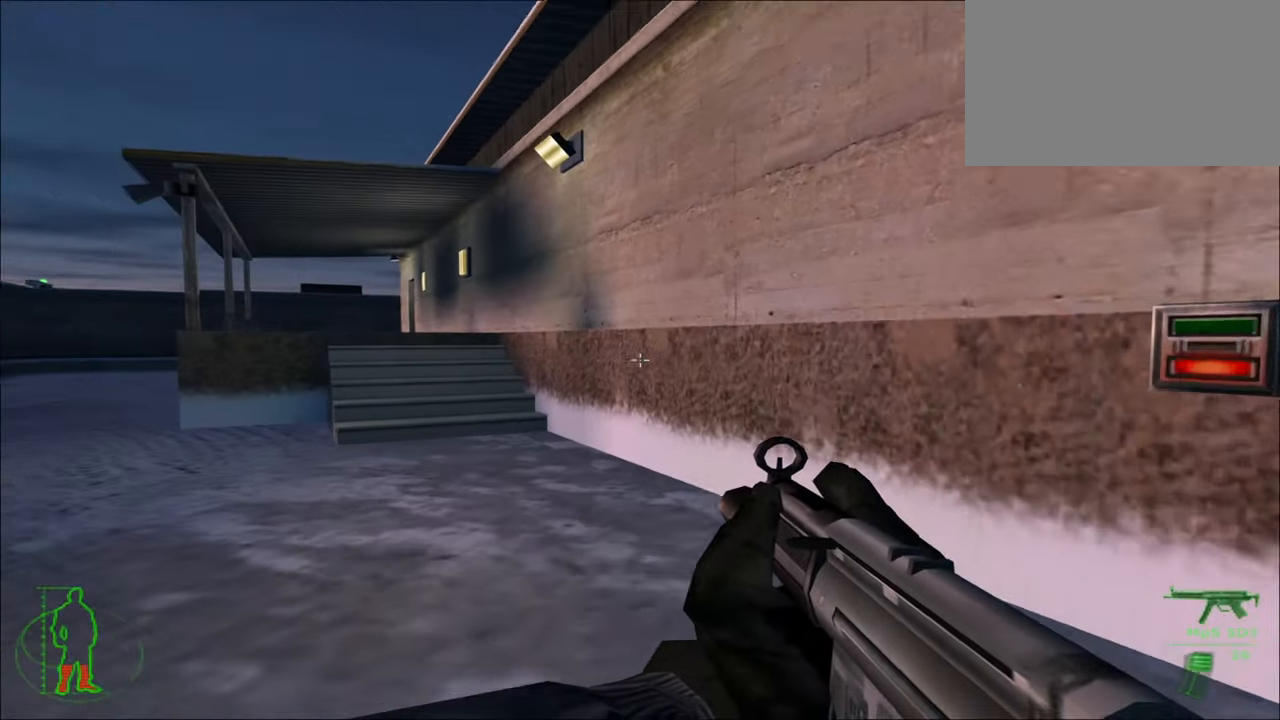
{"keys": ["d", "w"], "mouse": [], "mouse_move": "still", "events": []}
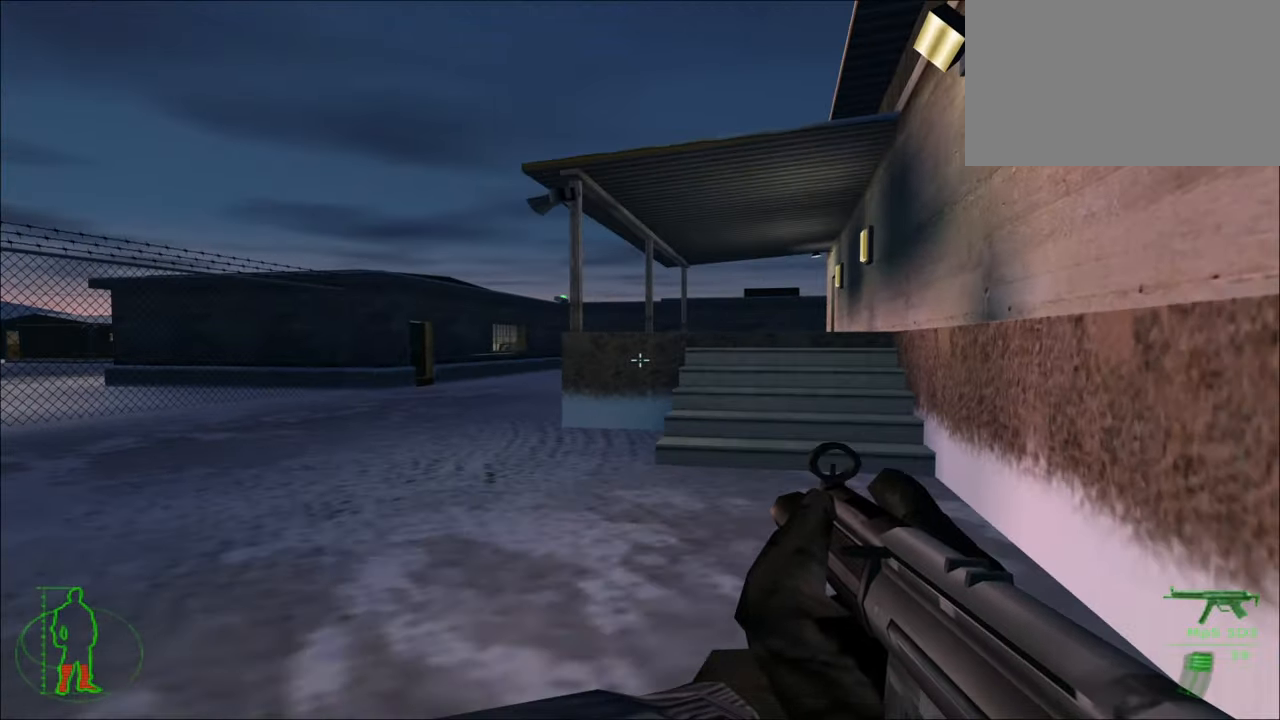
{"keys": ["w"], "mouse": [], "mouse_move": "still", "events": [[350, "d", "up"]]}
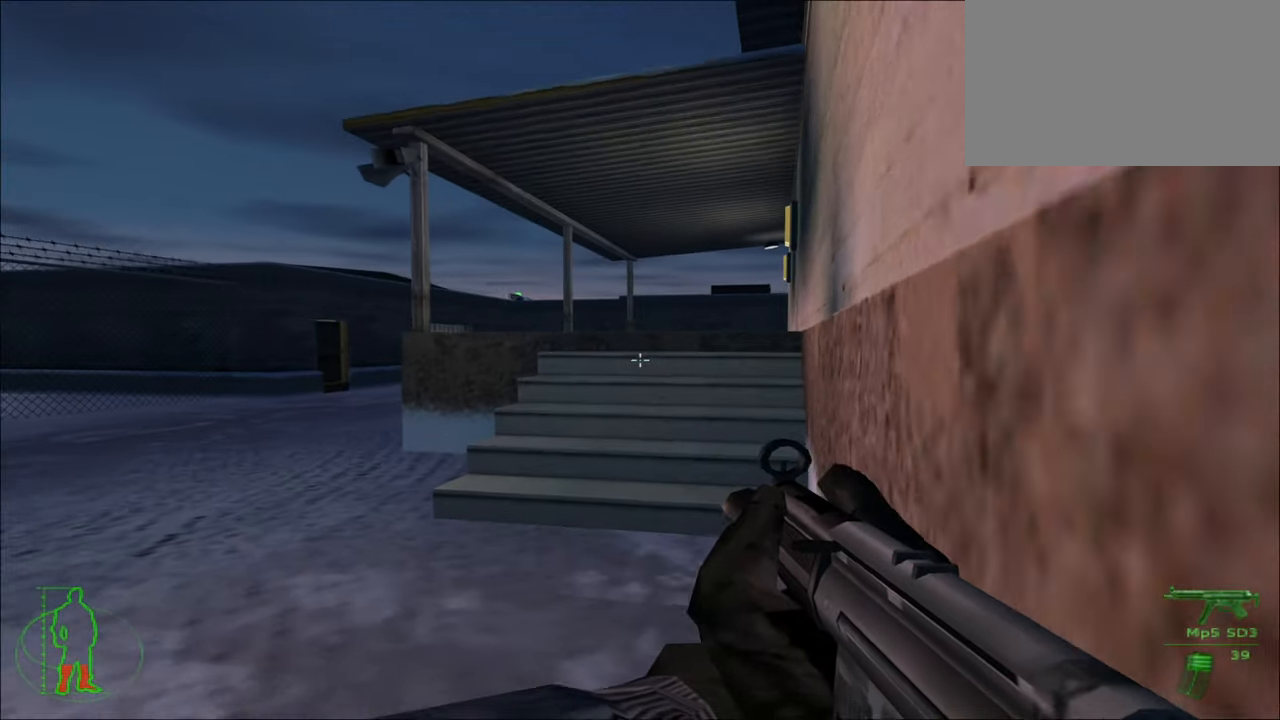
{"keys": ["w"], "mouse": [], "mouse_move": "still", "events": []}
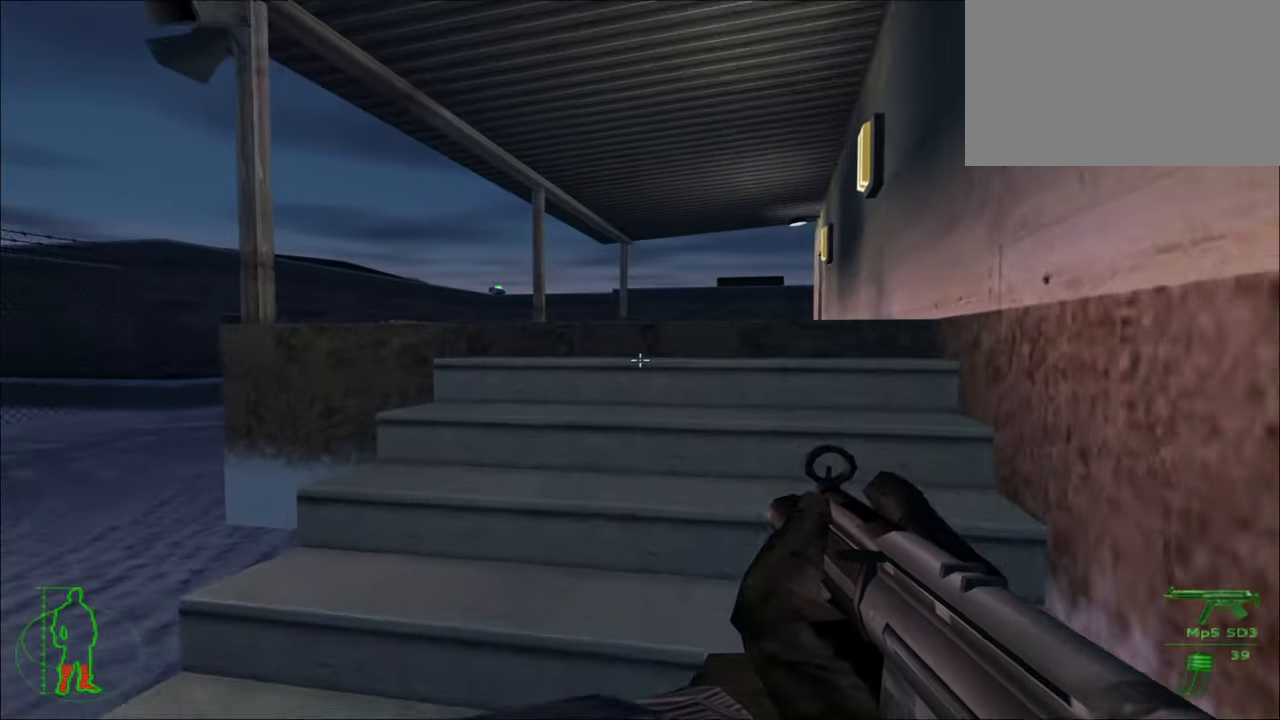
{"keys": ["w"], "mouse": [], "mouse_move": "still", "events": []}
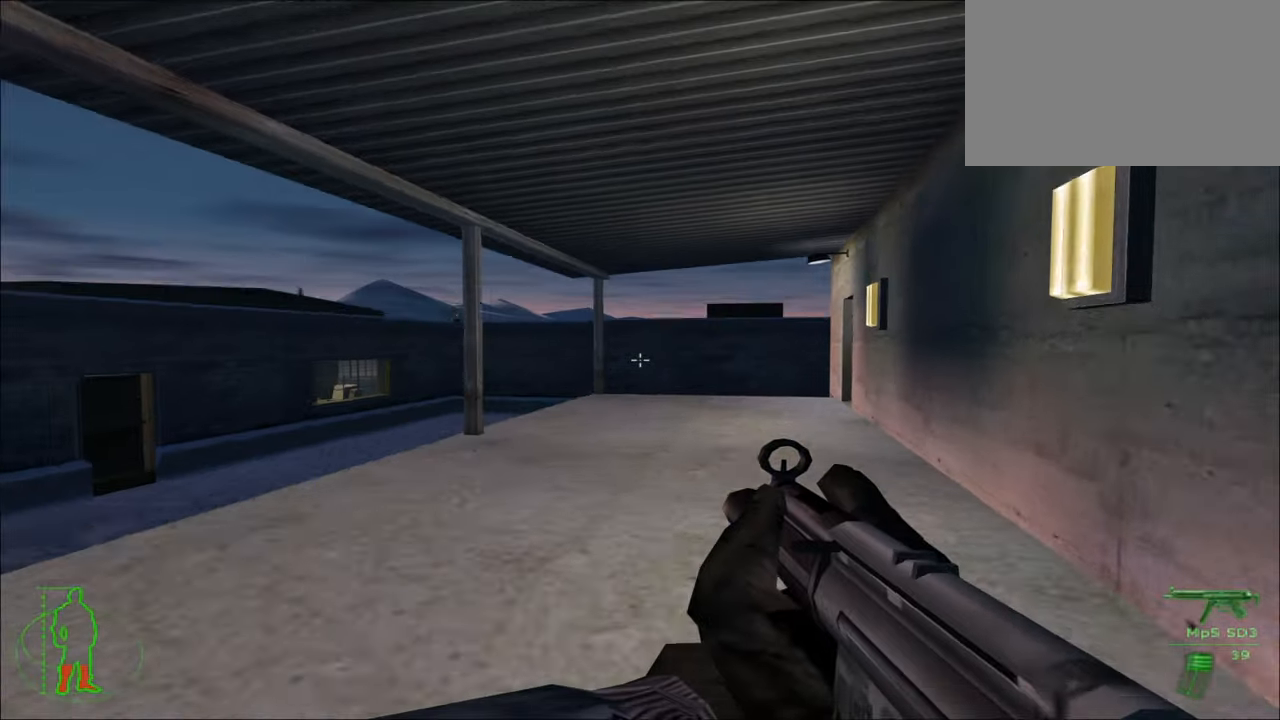
{"keys": ["w"], "mouse": [], "mouse_move": "still", "events": []}
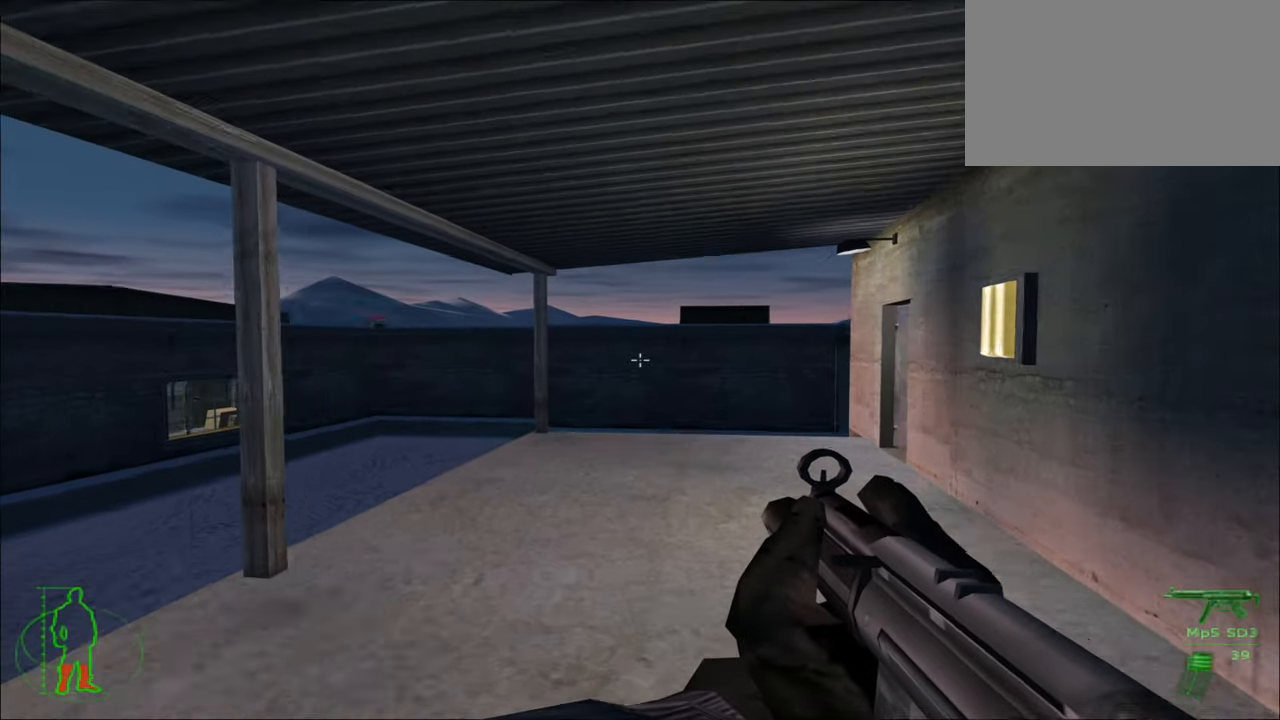
{"keys": [], "mouse": [], "mouse_move": "still", "events": [[400, "w", "up"]]}
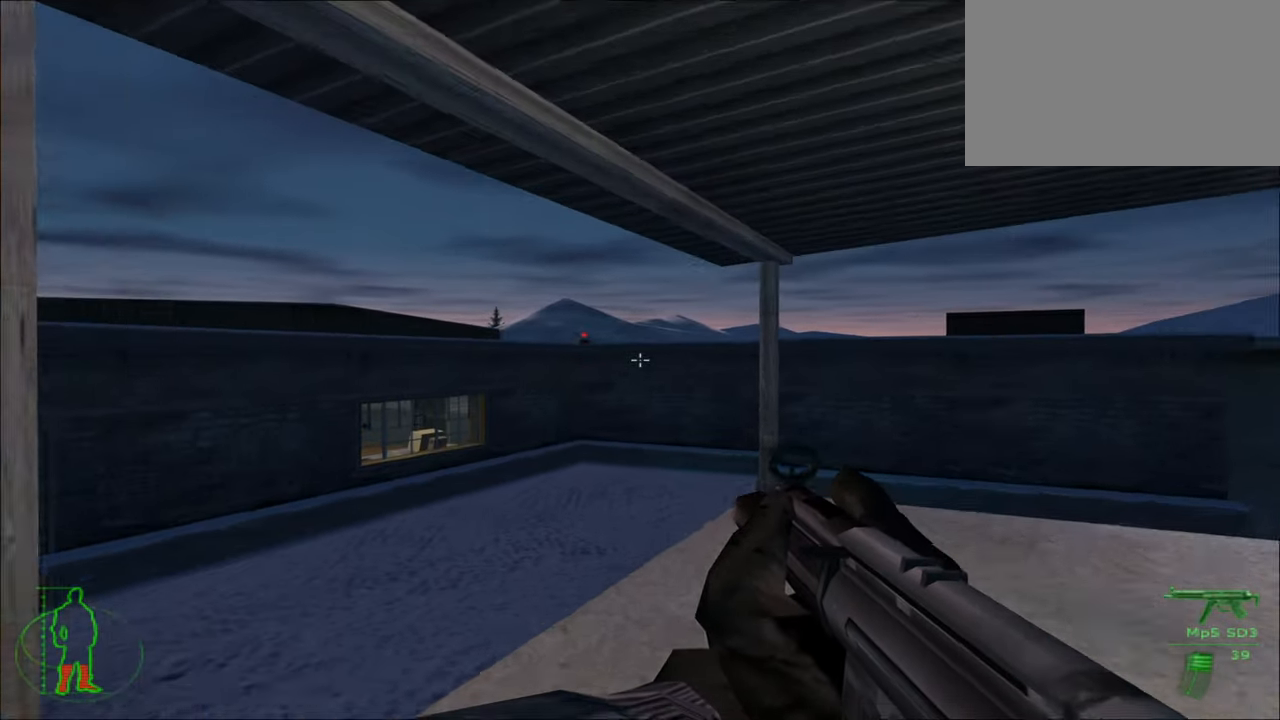
{"keys": [], "mouse": [], "mouse_move": "still", "events": [[50, "mouse_right", "down"], [150, "mouse_right", "up"]]}
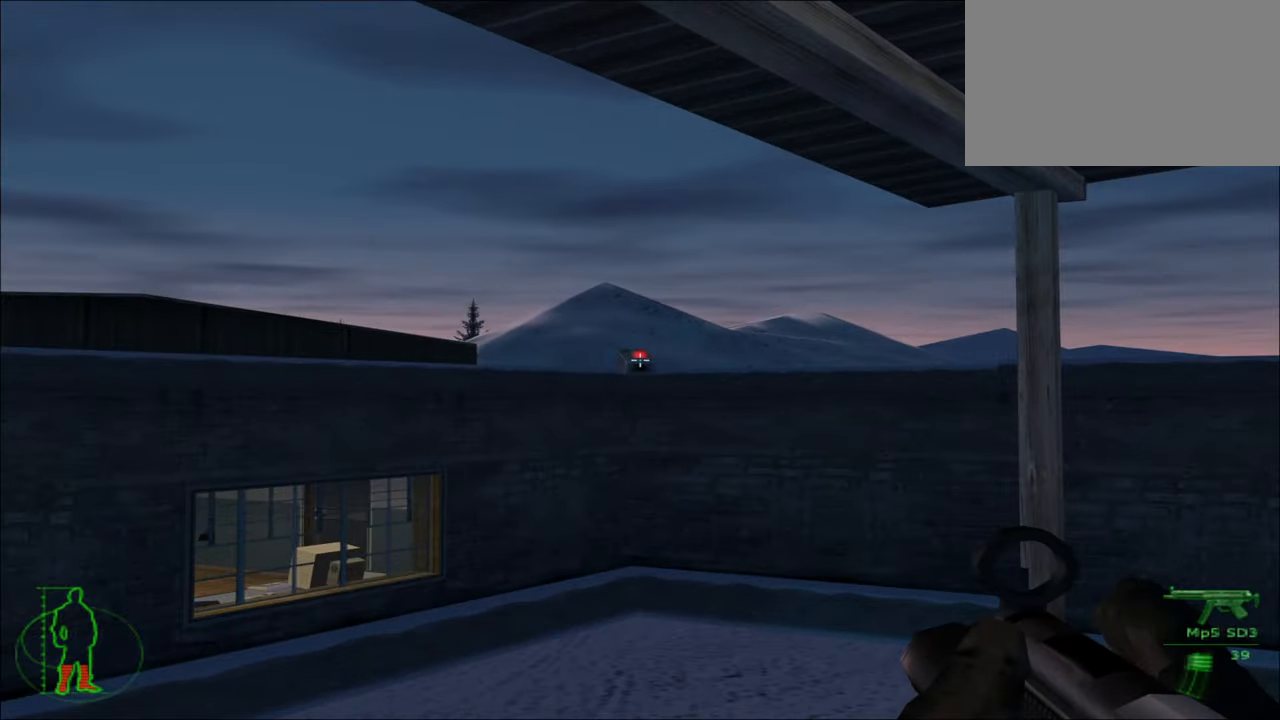
{"keys": [], "mouse": [], "mouse_move": "still", "events": [[17, "mouse_left", "down"], [167, "mouse_left", "up"]]}
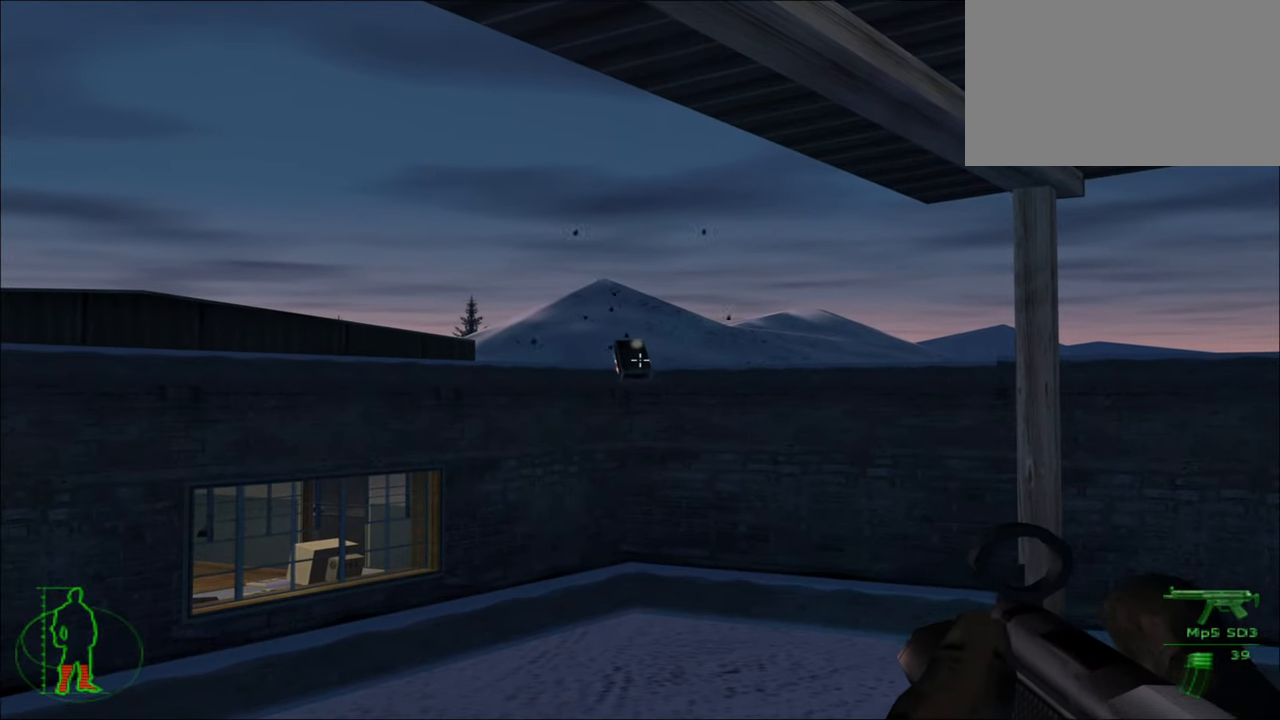
{"keys": ["w"], "mouse": [], "mouse_move": "right", "events": [[167, "mouse_right", "down"], [267, "mouse_right", "up"], [367, "w", "down"]]}
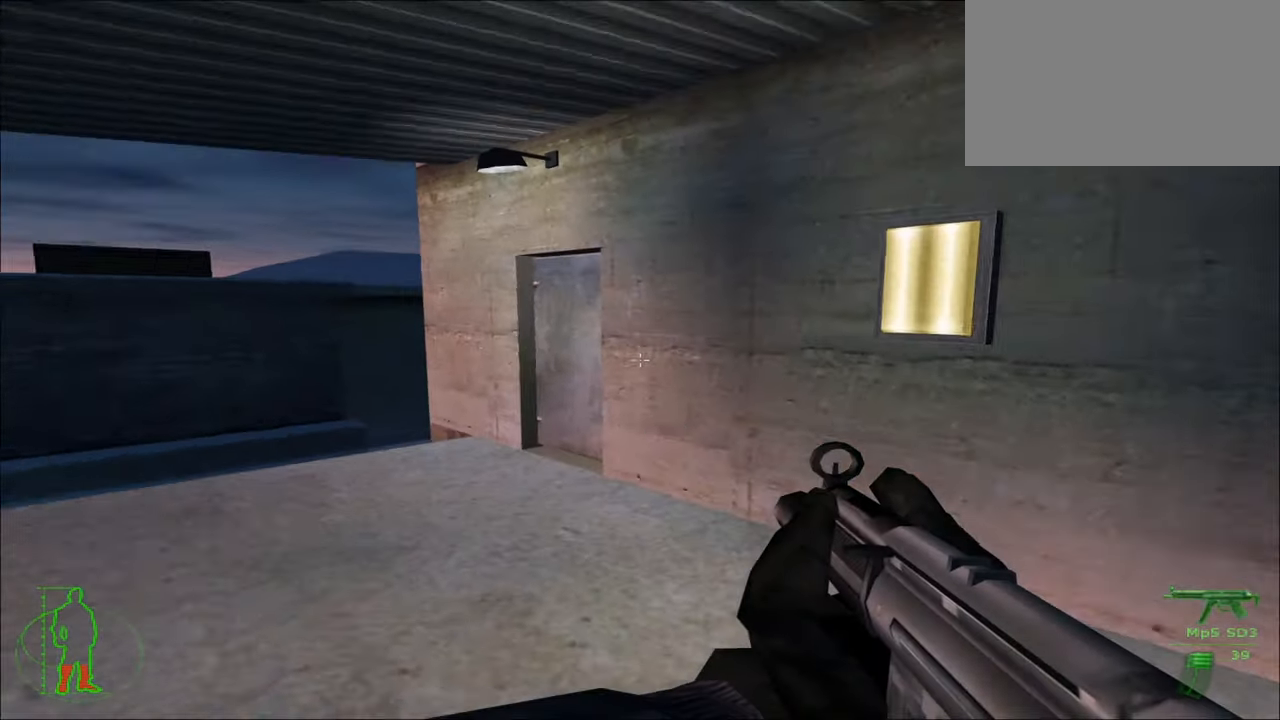
{"keys": ["a", "w"], "mouse": [], "mouse_move": "left", "events": [[417, "a", "down"]]}
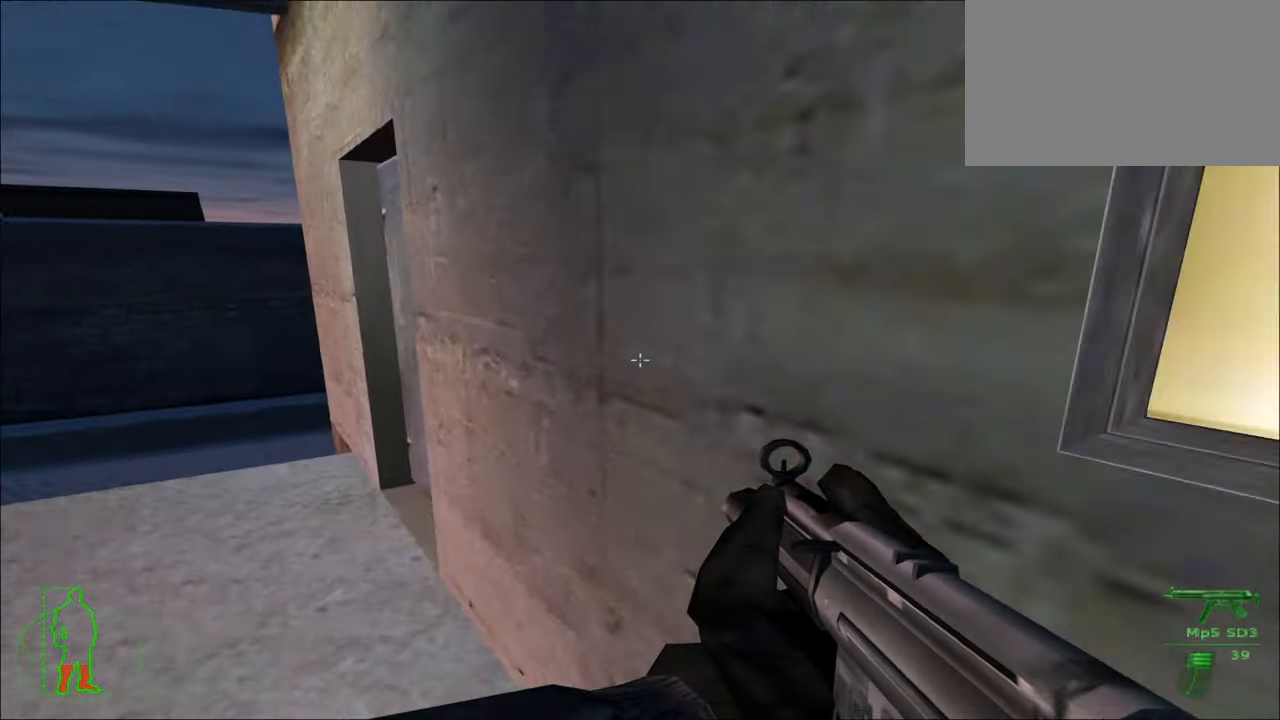
{"keys": [], "mouse": [], "mouse_move": "right", "events": [[350, "a", "up"], [400, "w", "up"]]}